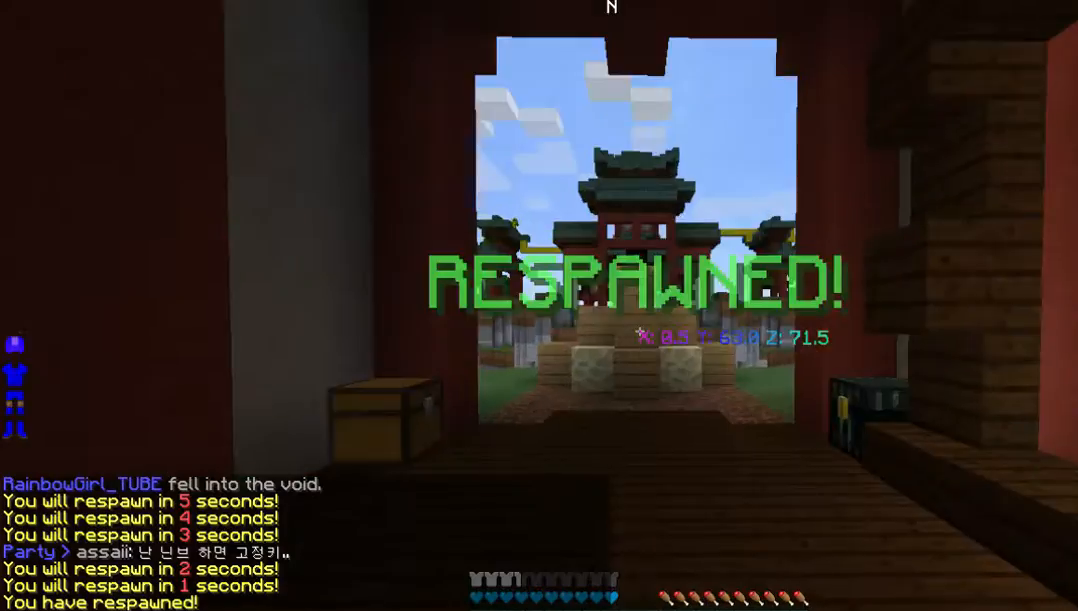
Gameplay with keyboard and mouse; each line is a JSON object with the keys and mouse buttons held at the frame after it. "events" lists presses ("down") and releases ("up") of "a", "d", "s", "w", "mouse_left" and "mouse_right" between this image and that frame as [ms after this image, input, new state], when the widget could be followed in between. "mouse_left", "mouse_right" = the "left", "right" buttons of the "mouse" list. No other keys are recorded. Fast repeated clicks can show as one long hold. Mouse movement is not recorded.
{"keys": ["w"], "mouse": [], "events": [[134, "w", "down"]]}
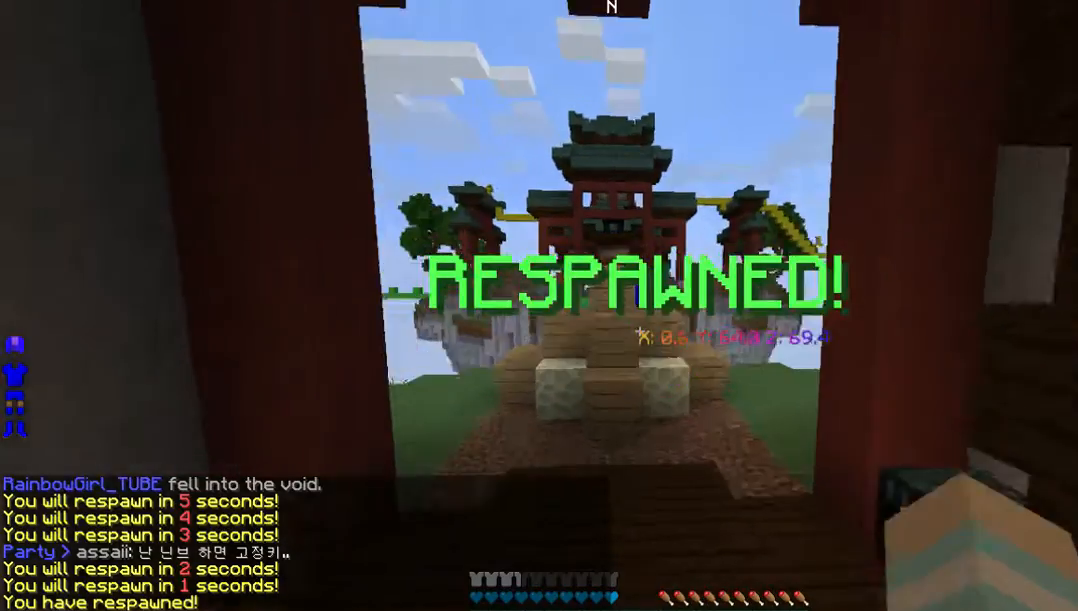
{"keys": ["w"], "mouse": ["left"], "events": [[268, "mouse_left", "down"]]}
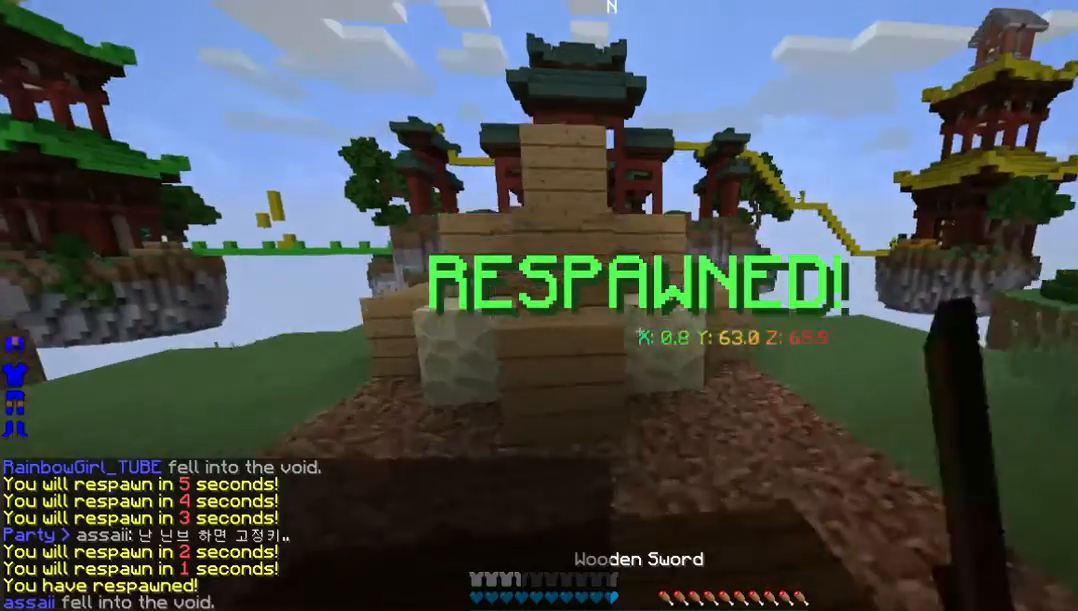
{"keys": ["w"], "mouse": []}
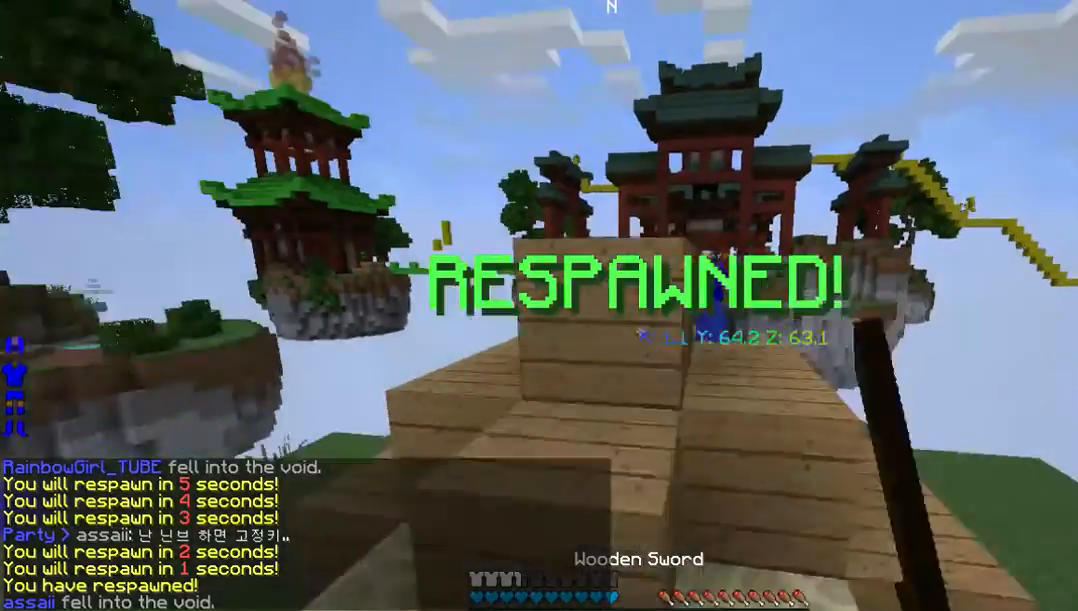
{"keys": ["w"], "mouse": [], "events": []}
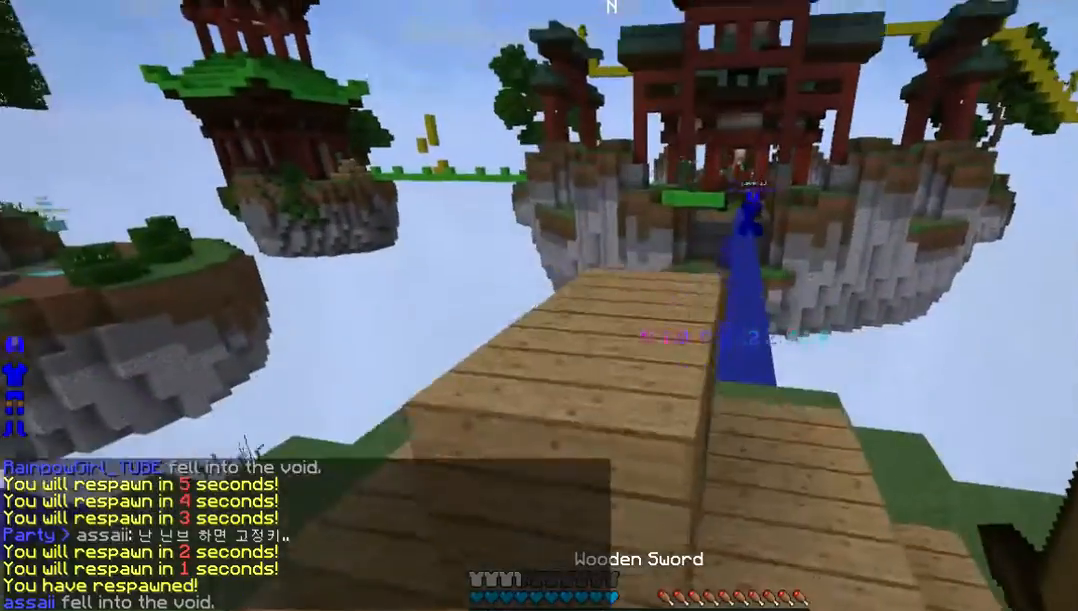
{"keys": ["w"], "mouse": [], "events": []}
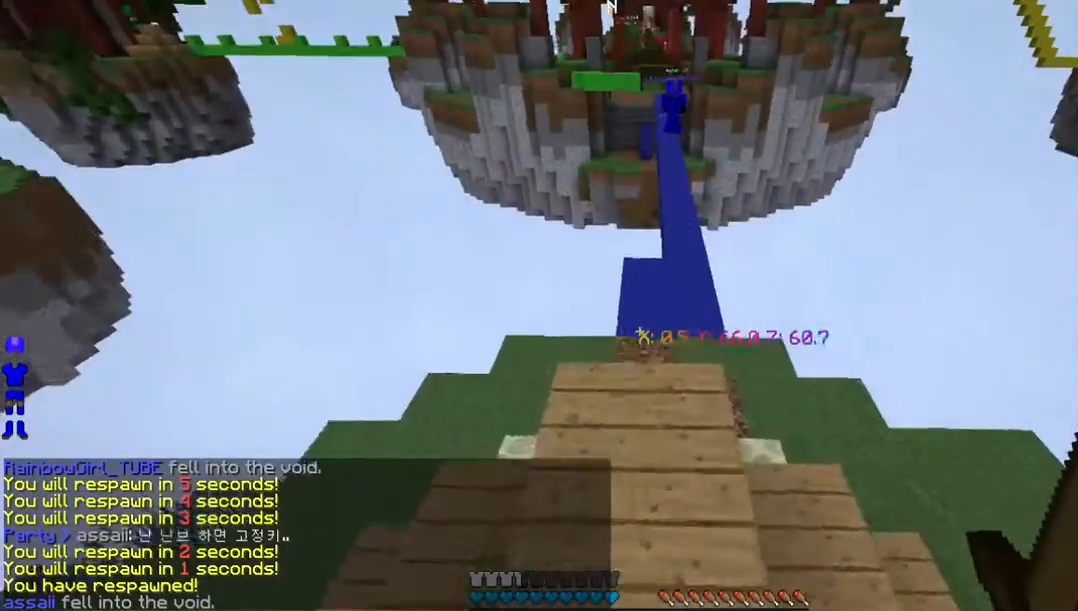
{"keys": ["w"], "mouse": [], "events": [[101, "d", "down"], [201, "d", "up"]]}
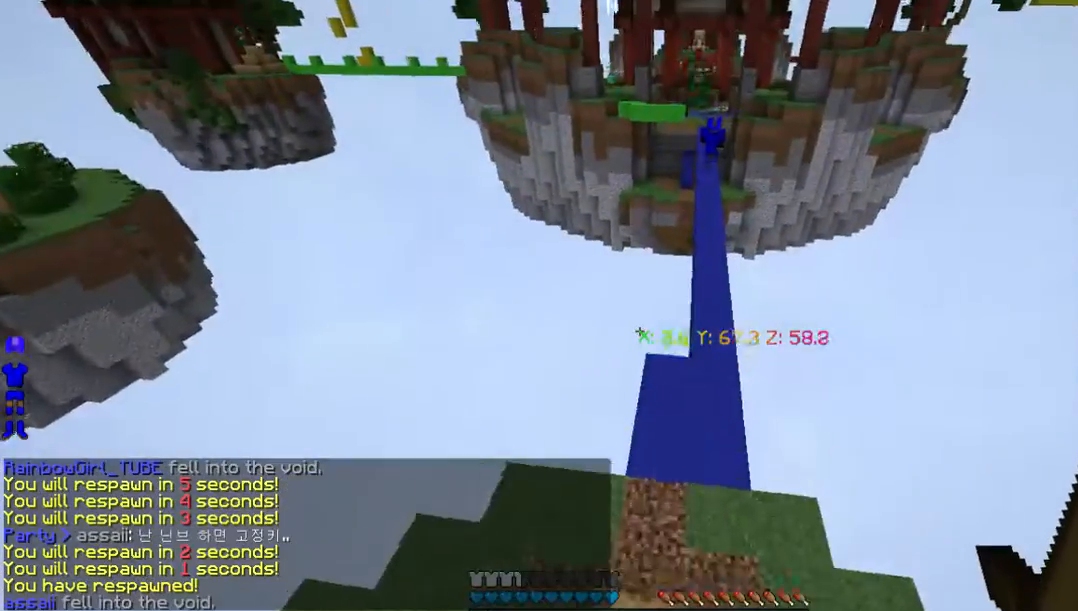
{"keys": ["w"], "mouse": [], "events": [[167, "d", "down"], [402, "d", "up"]]}
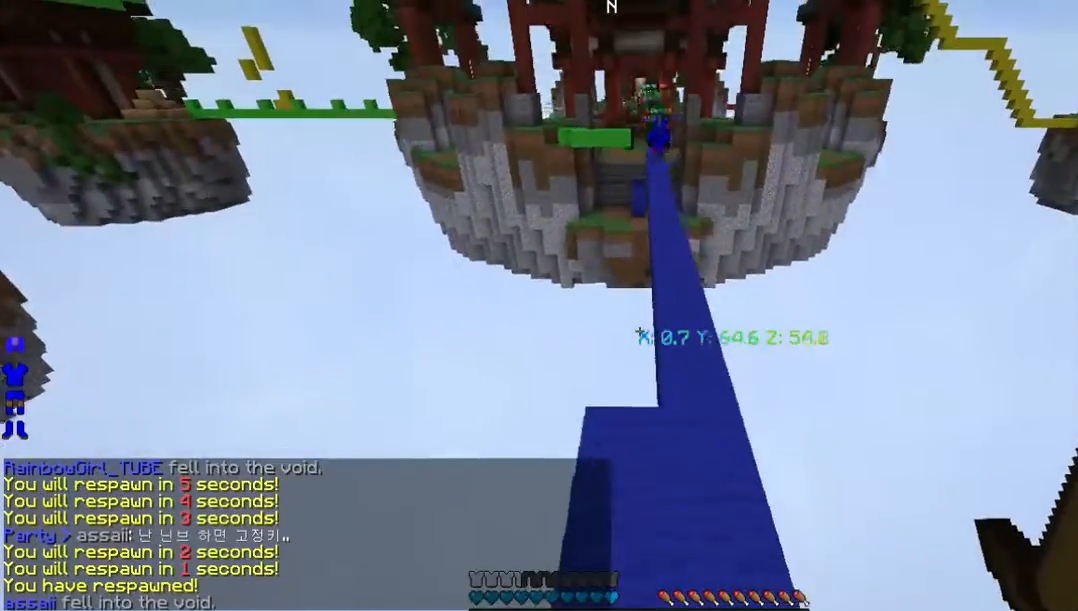
{"keys": ["d", "w"], "mouse": ["left"], "events": [[134, "mouse_left", "down"], [402, "d", "down"]]}
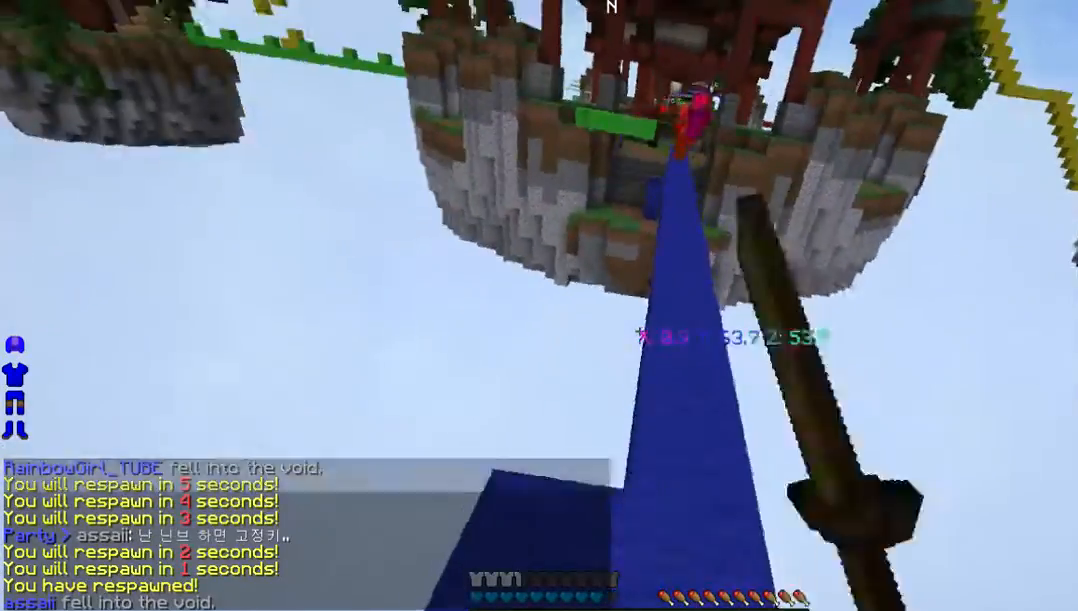
{"keys": ["w"], "mouse": ["left"], "events": [[100, "d", "up"]]}
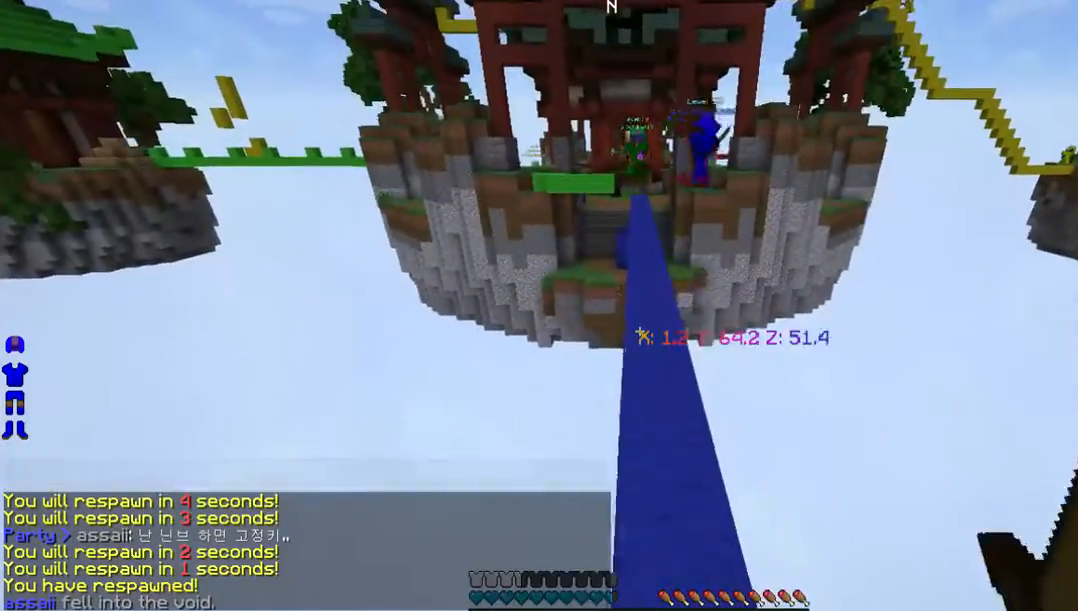
{"keys": ["w"], "mouse": ["left"], "events": []}
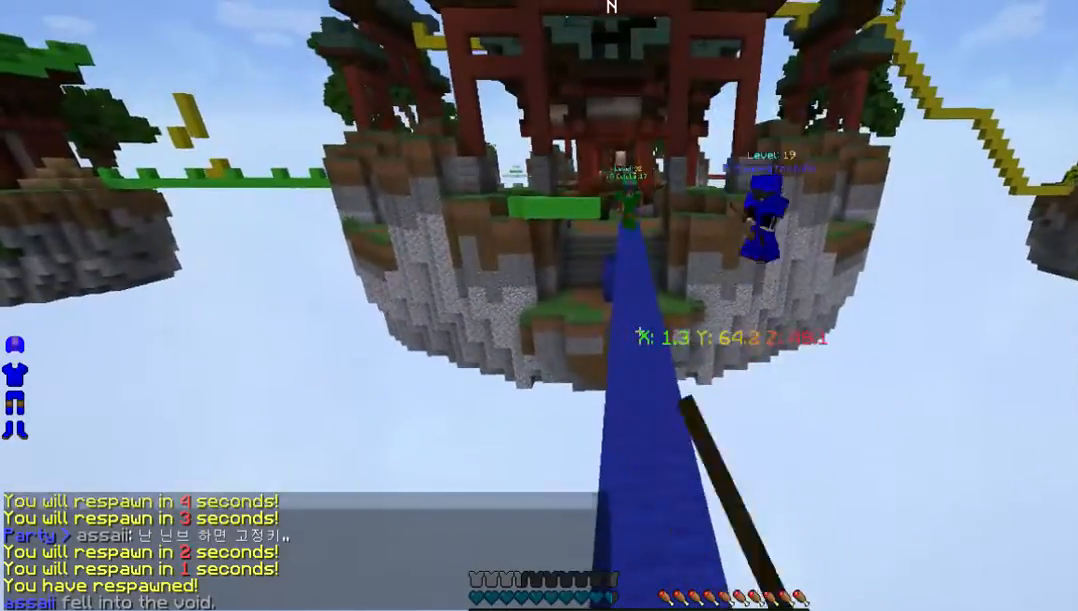
{"keys": ["w"], "mouse": ["left"], "events": [[201, "mouse_left", "up"], [268, "mouse_left", "down"]]}
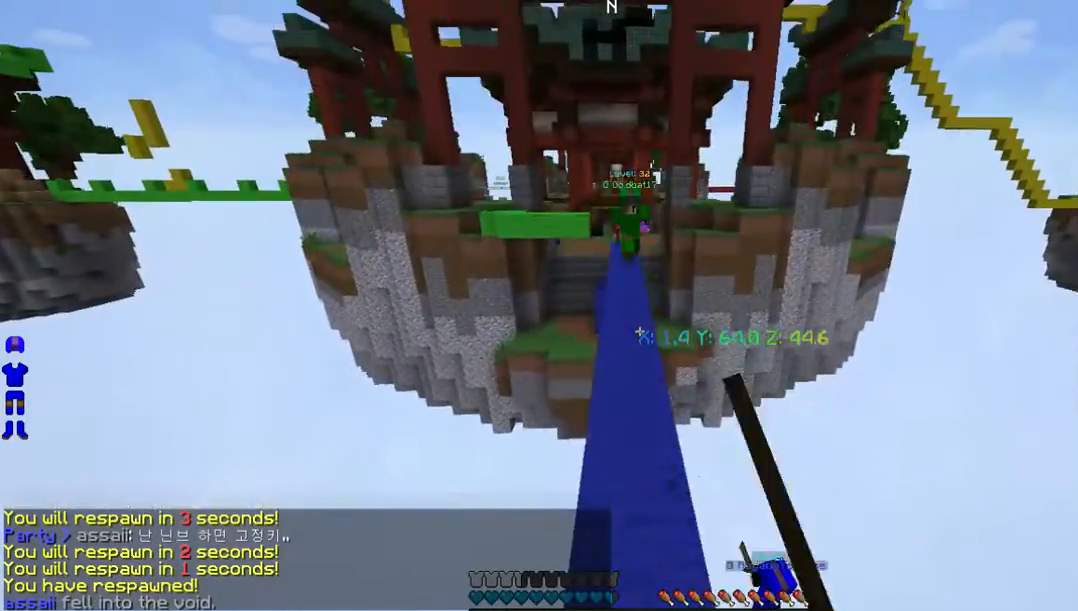
{"keys": ["w"], "mouse": ["left"], "events": []}
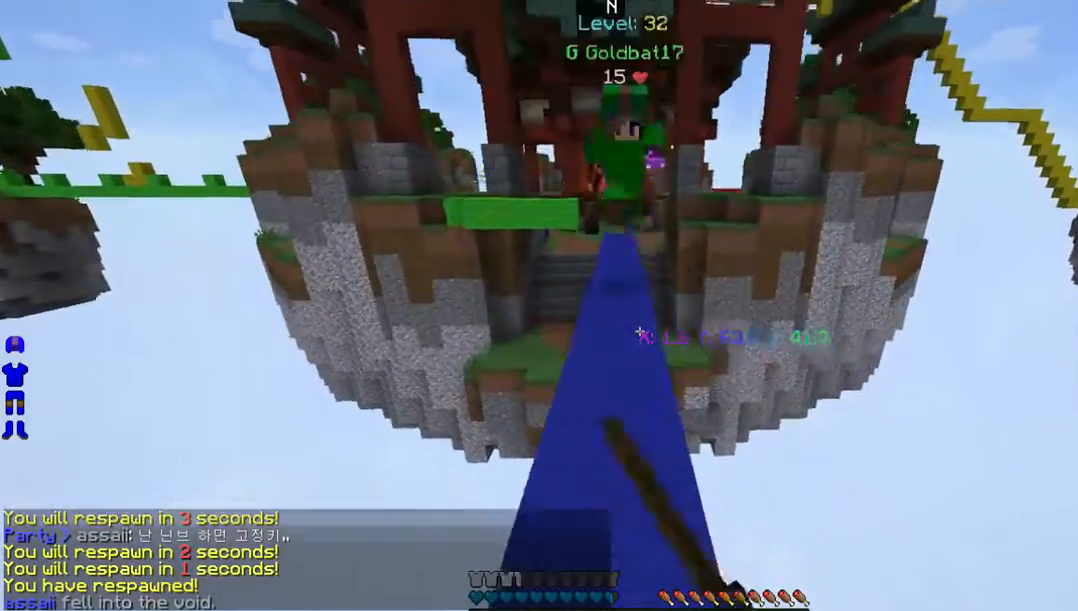
{"keys": [], "mouse": ["left"], "events": [[436, "w", "up"]]}
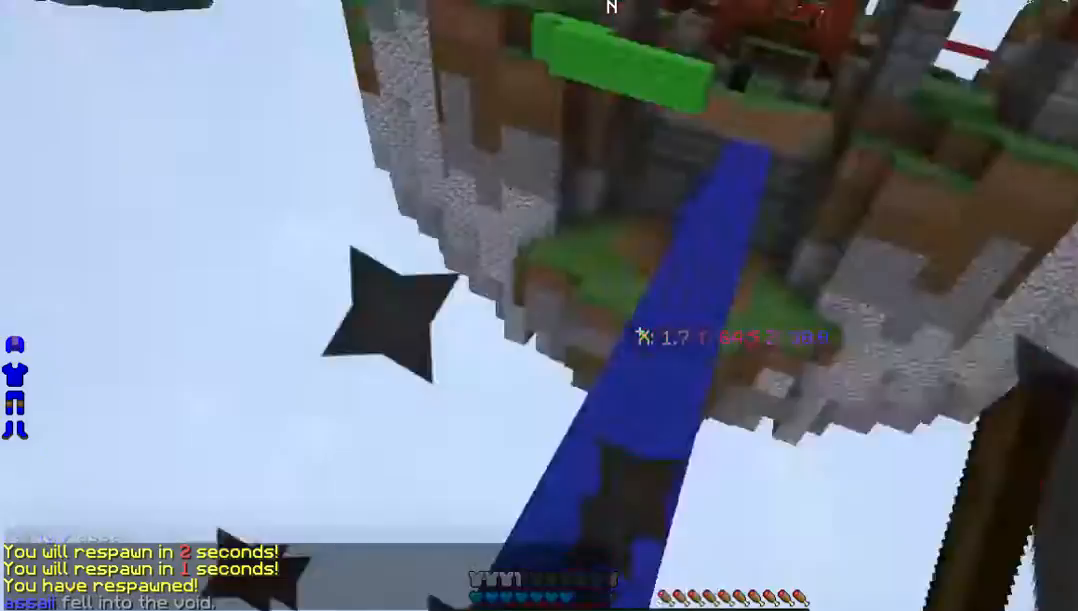
{"keys": [], "mouse": ["left"], "events": []}
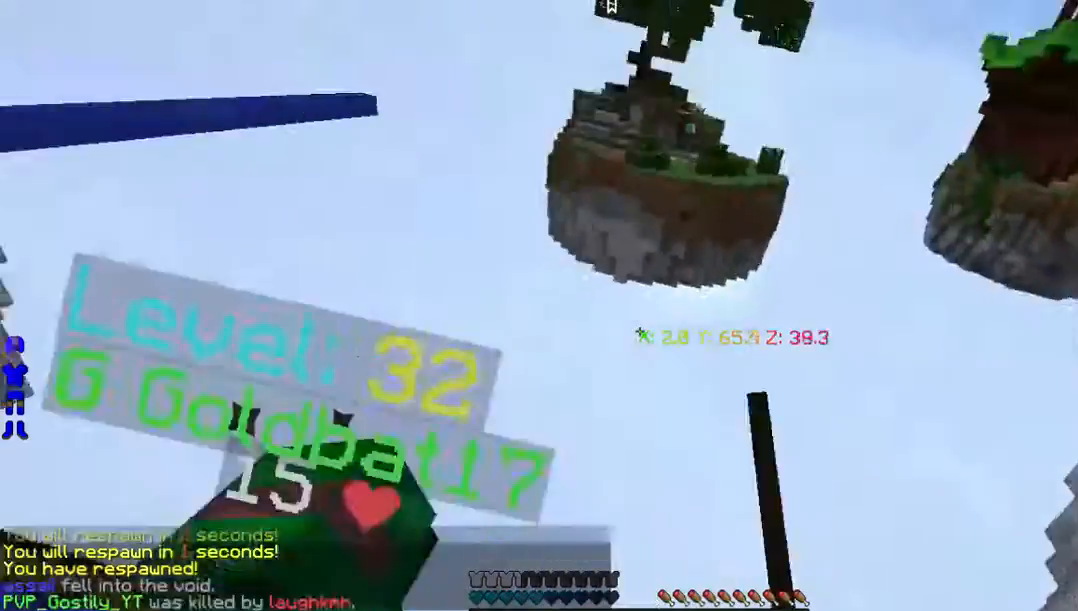
{"keys": [], "mouse": ["left"], "events": [[34, "w", "down"], [134, "w", "up"]]}
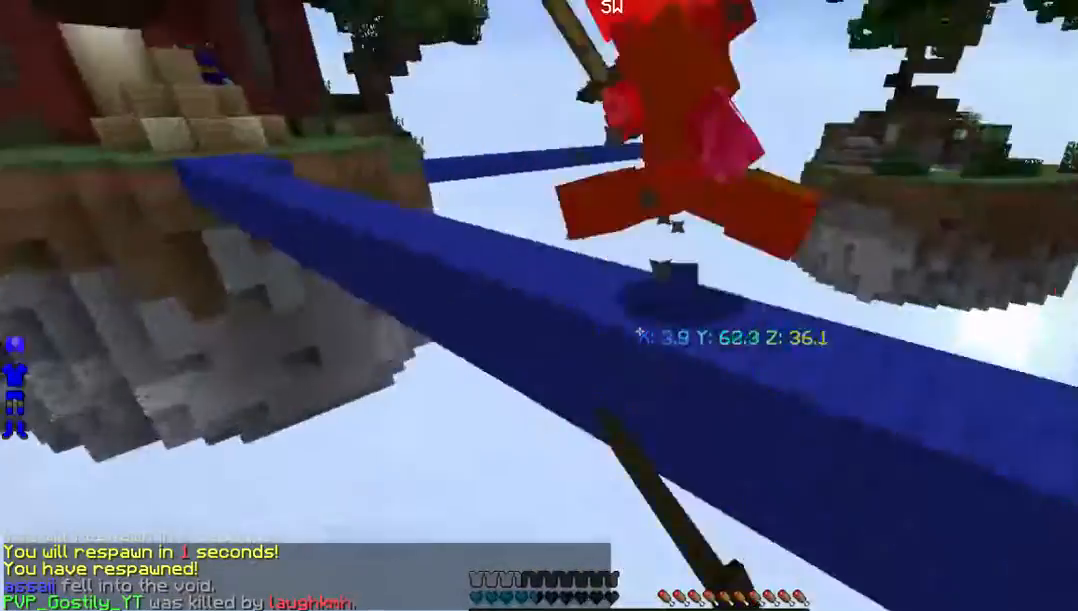
{"keys": [], "mouse": [], "events": [[369, "mouse_left", "up"]]}